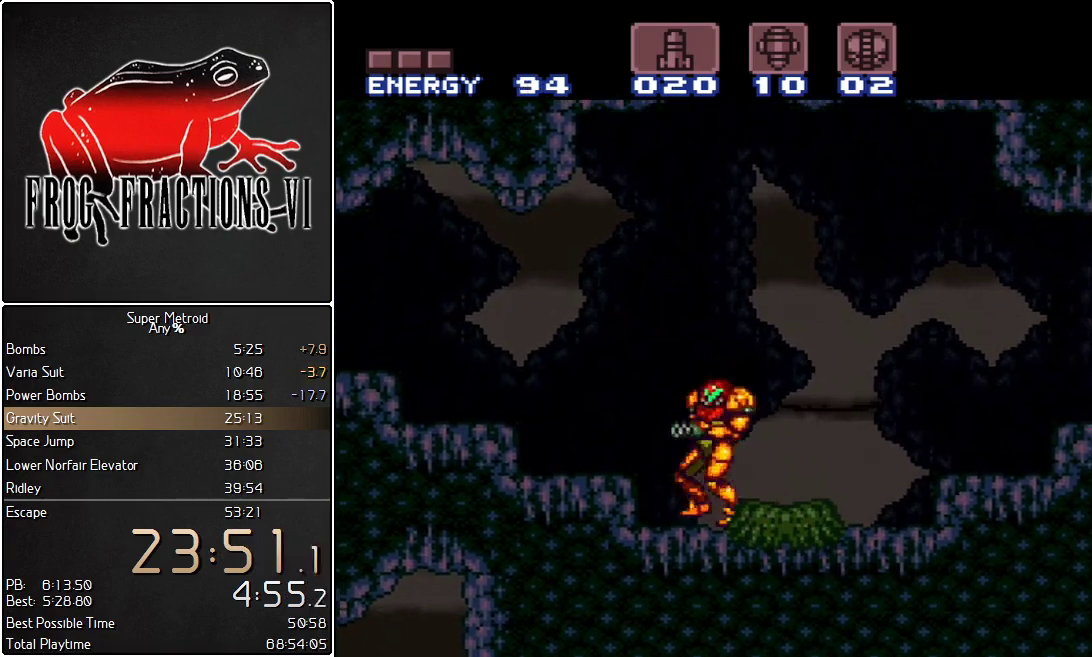
Gameplay with a controller (Nintendo layout); each line is a JSON object with the inputs held at the frame after it. "events" lists button and stick changes between this image and that frame as [ms after this image, input, new state], when the widget could be followed in between. Not read: L3 R3.
{"buttons": ["L1"], "events": [[34, "DPAD_RIGHT", "down"], [184, "Y", "down"], [217, "DPAD_RIGHT", "up"], [317, "Y", "up"]]}
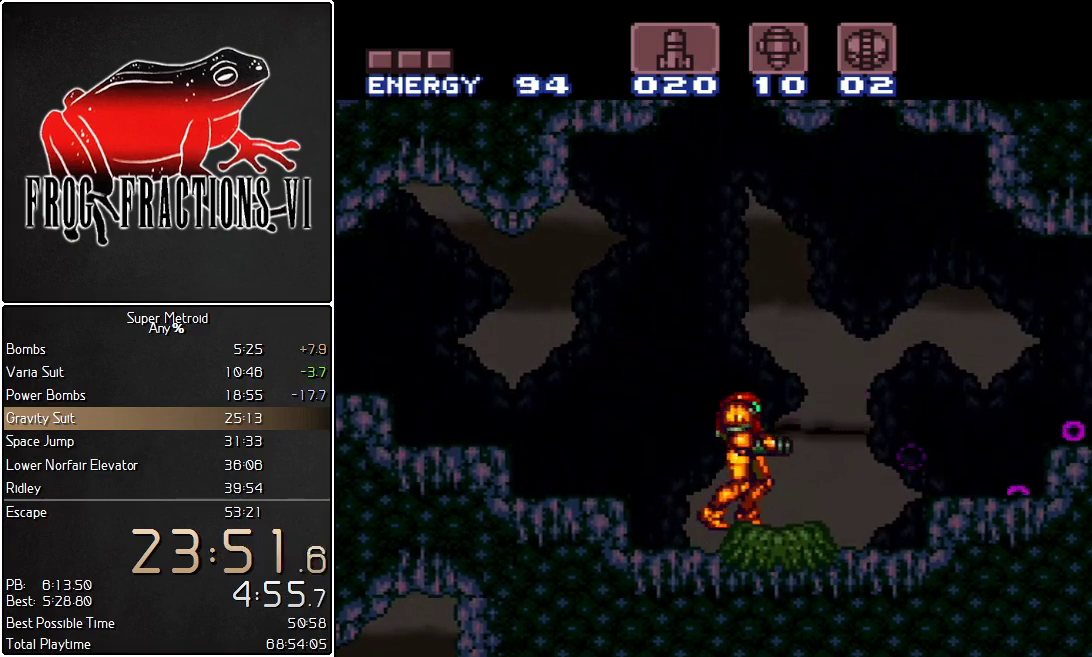
{"buttons": ["L1"], "events": [[317, "DPAD_DOWN", "down"], [383, "DPAD_DOWN", "up"]]}
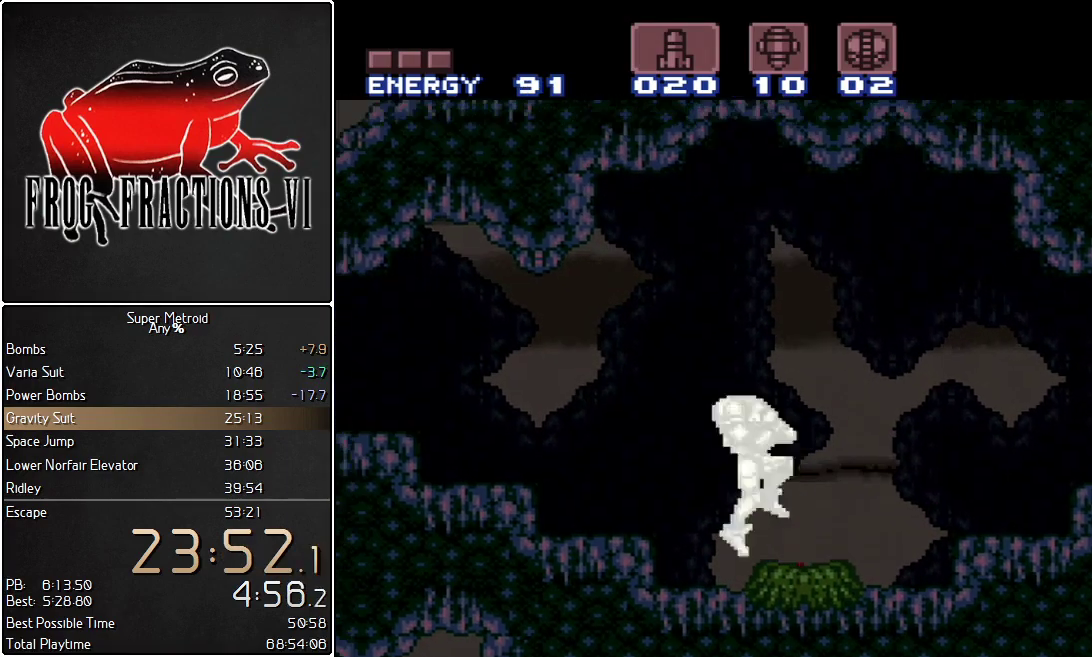
{"buttons": ["Y", "L1"], "events": [[34, "Y", "down"], [184, "Y", "up"], [317, "DPAD_RIGHT", "down"], [384, "DPAD_RIGHT", "up"], [434, "Y", "down"]]}
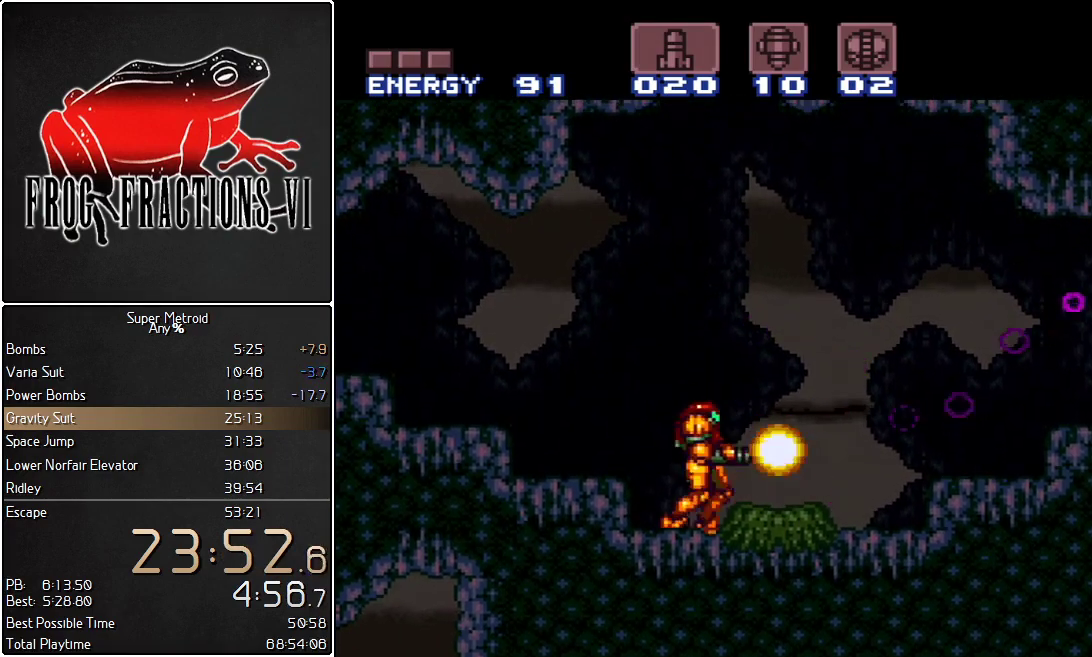
{"buttons": ["L1", "DPAD_RIGHT"], "events": [[83, "Y", "up"], [450, "DPAD_RIGHT", "down"]]}
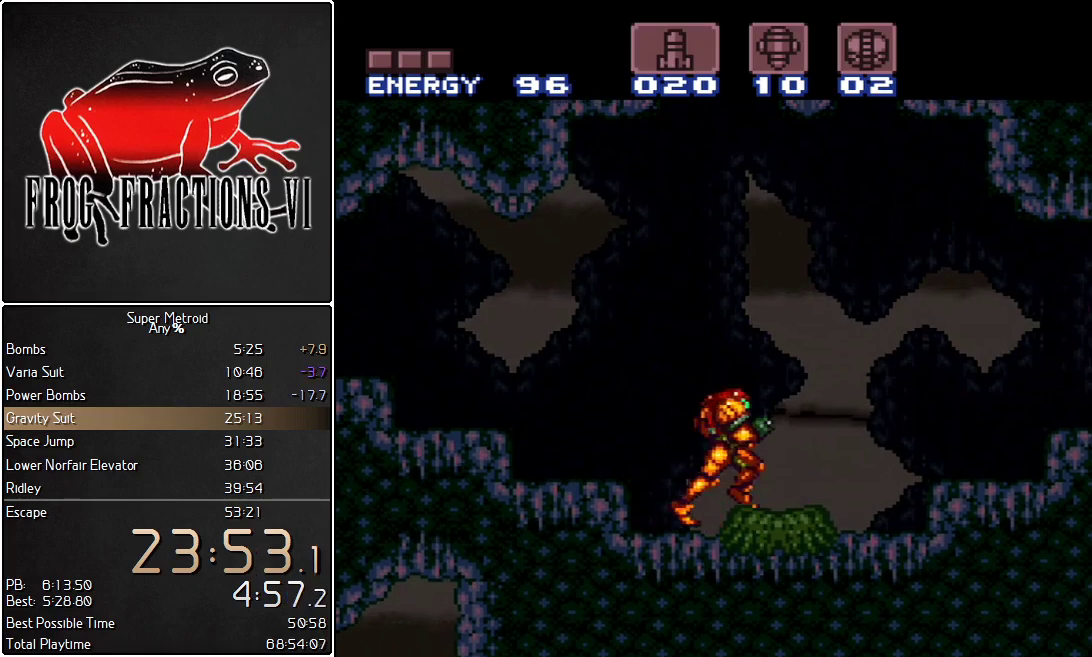
{"buttons": ["L1", "DPAD_RIGHT"], "events": [[200, "B", "down"], [351, "B", "up"]]}
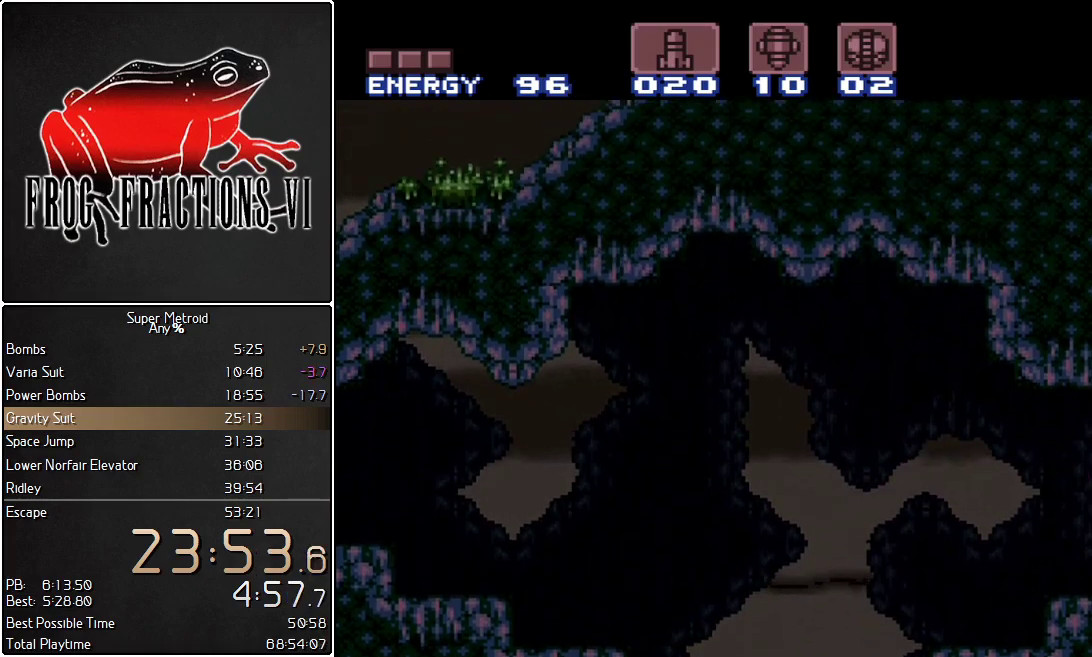
{"buttons": ["L1", "DPAD_RIGHT"], "events": []}
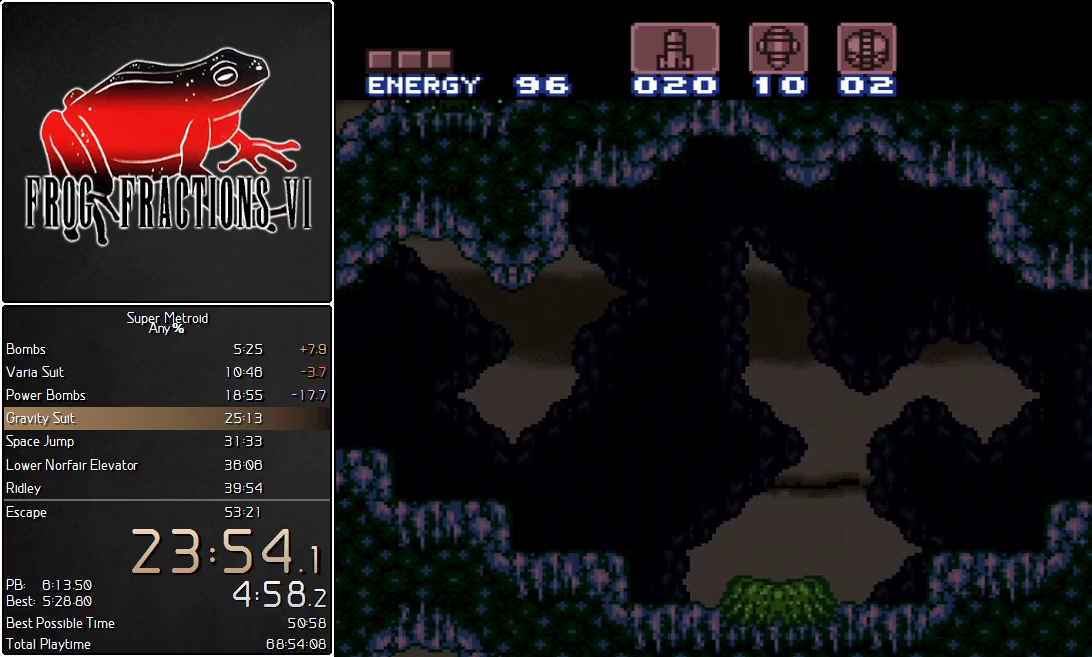
{"buttons": ["L1"], "events": [[150, "DPAD_RIGHT", "up"]]}
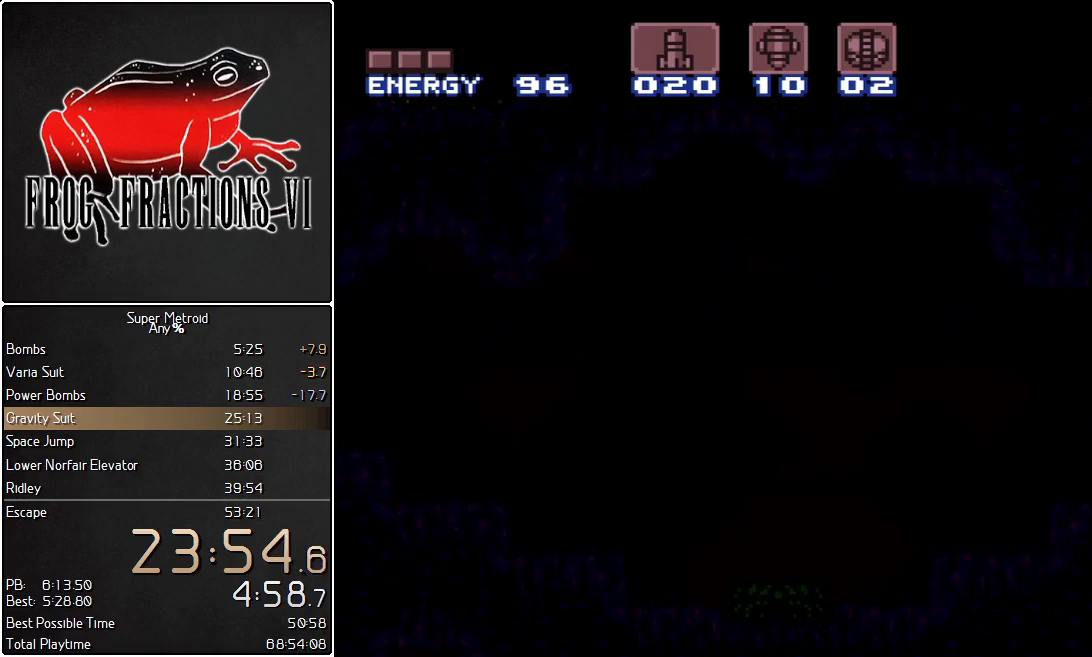
{"buttons": ["L1"], "events": []}
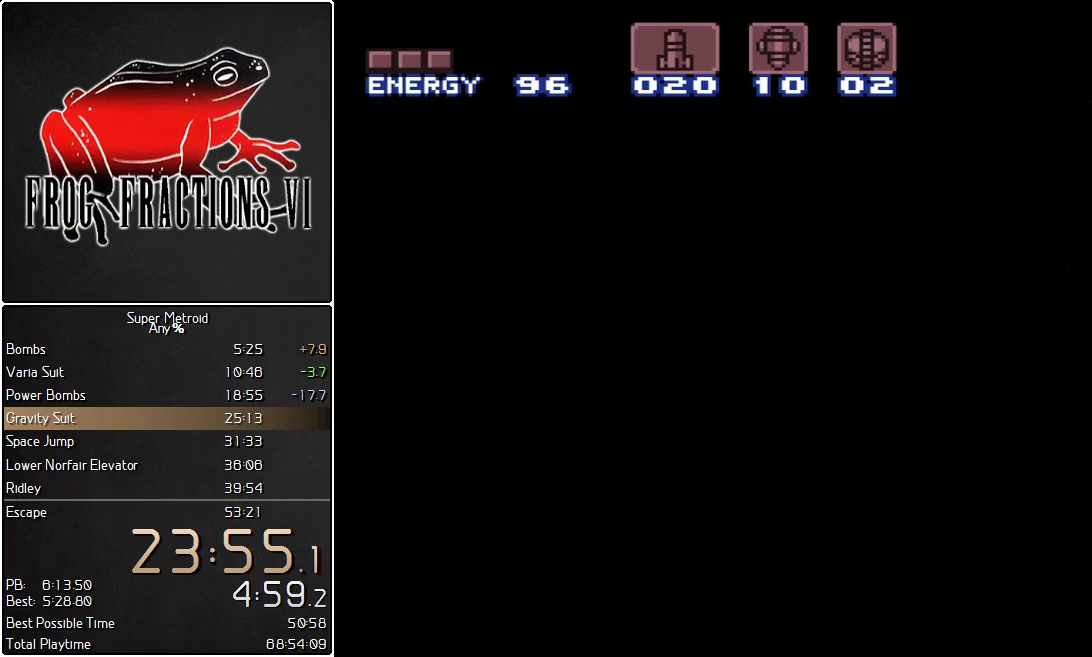
{"buttons": ["L1", "R1"], "events": [[500, "R1", "down"]]}
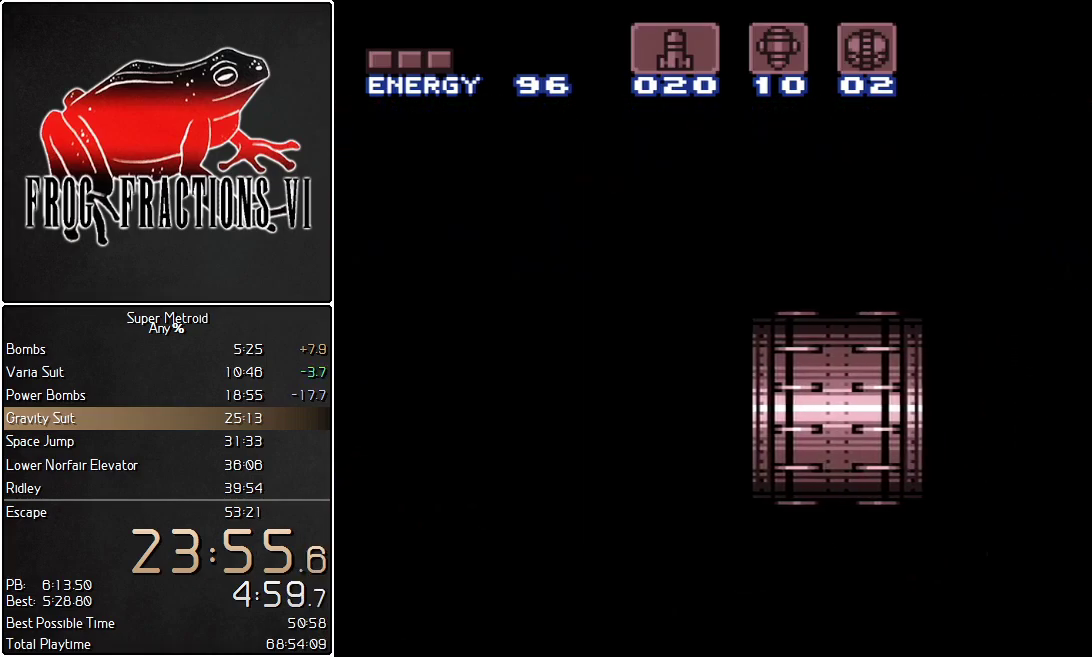
{"buttons": ["L1", "R1"], "events": []}
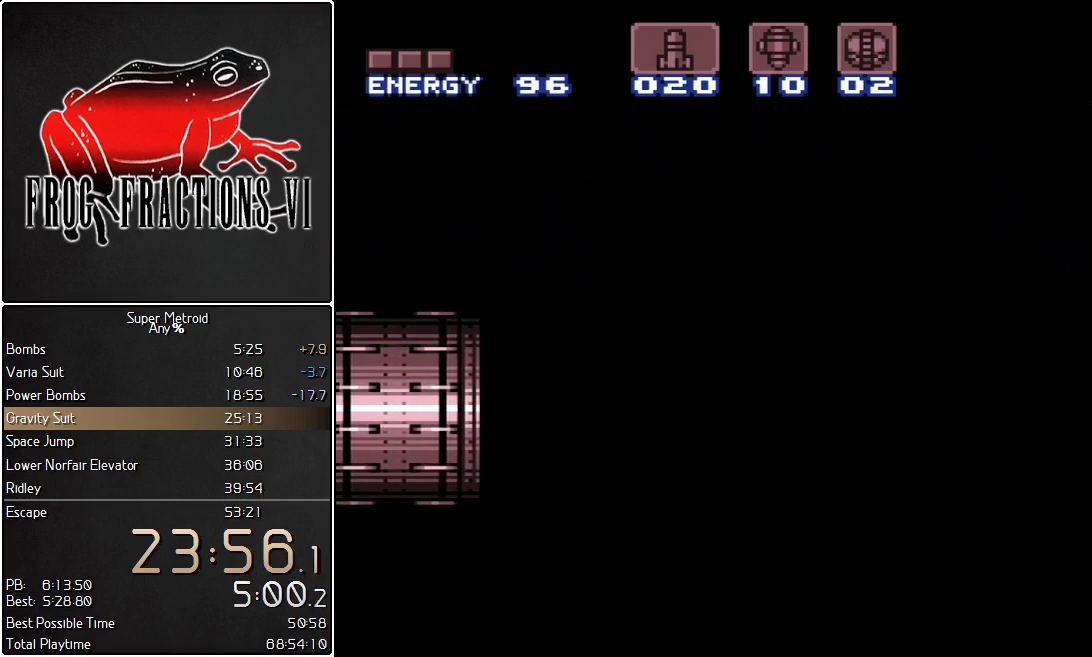
{"buttons": ["L1", "R1"], "events": []}
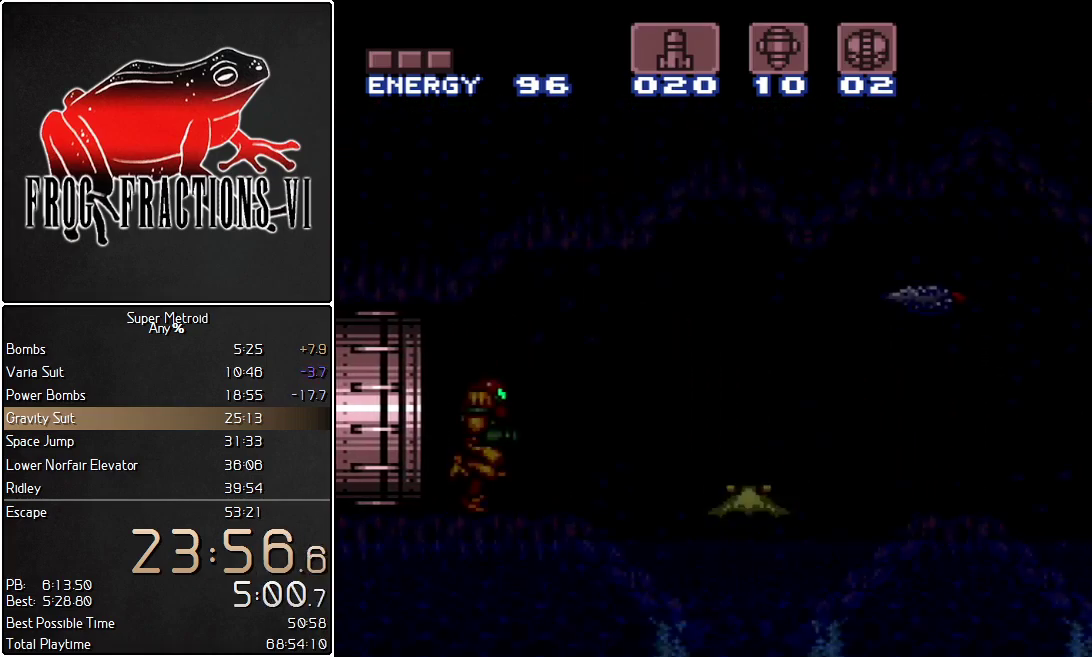
{"buttons": ["L1", "R1"], "events": []}
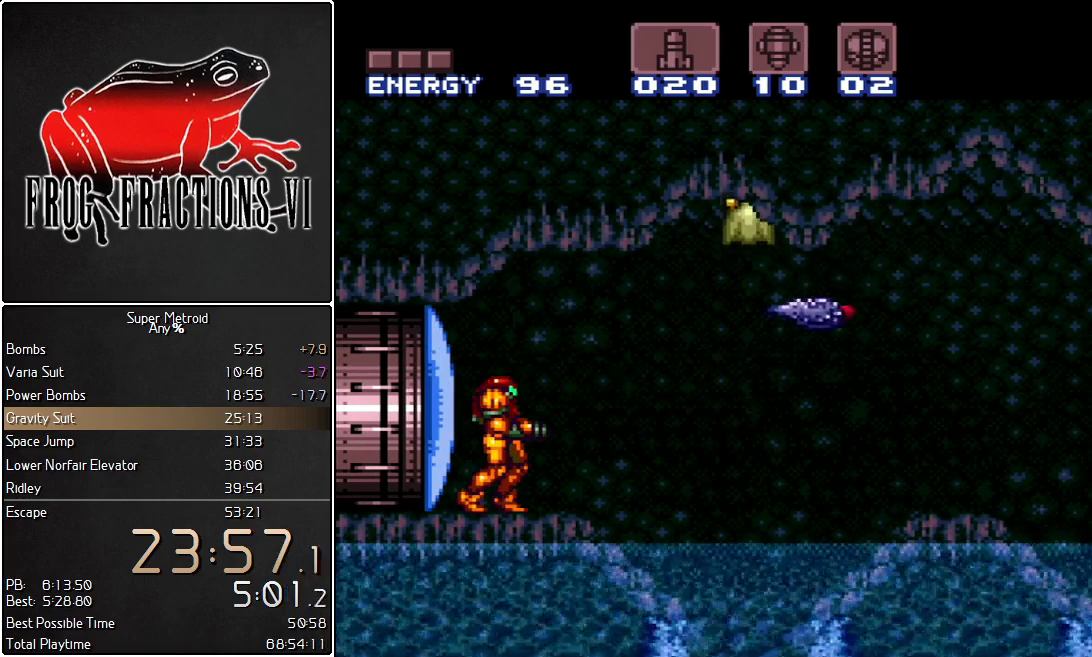
{"buttons": ["B", "L1"], "events": [[33, "R1", "up"], [150, "Y", "down"], [283, "Y", "up"], [433, "B", "down"]]}
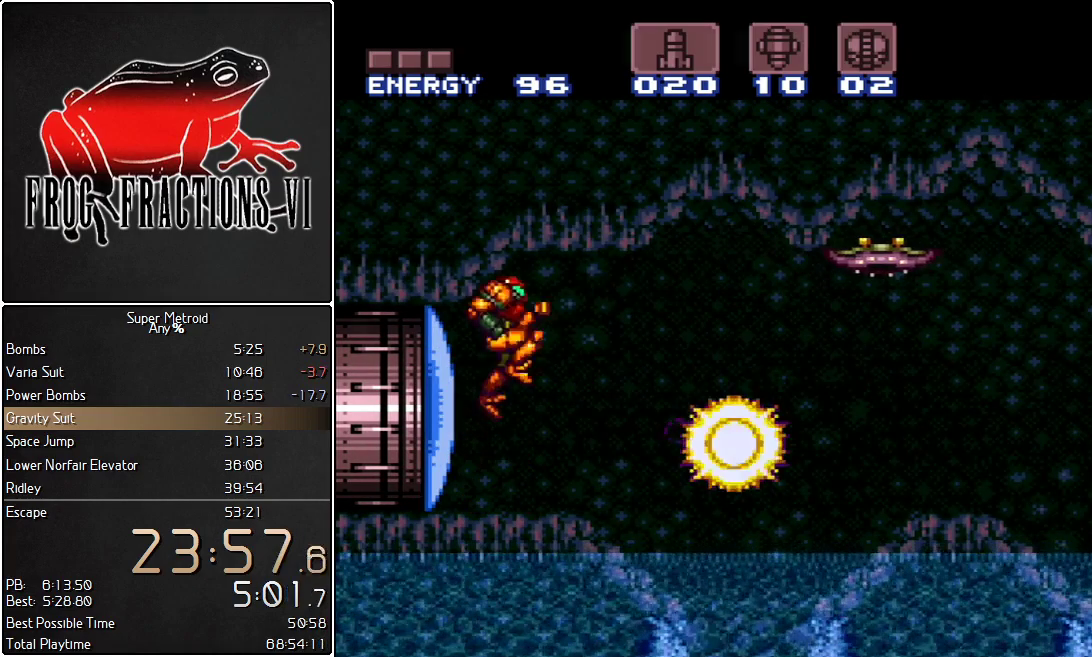
{"buttons": ["L1"], "events": [[67, "Y", "down"], [134, "B", "up"], [150, "Y", "up"], [217, "Y", "down"], [367, "Y", "up"]]}
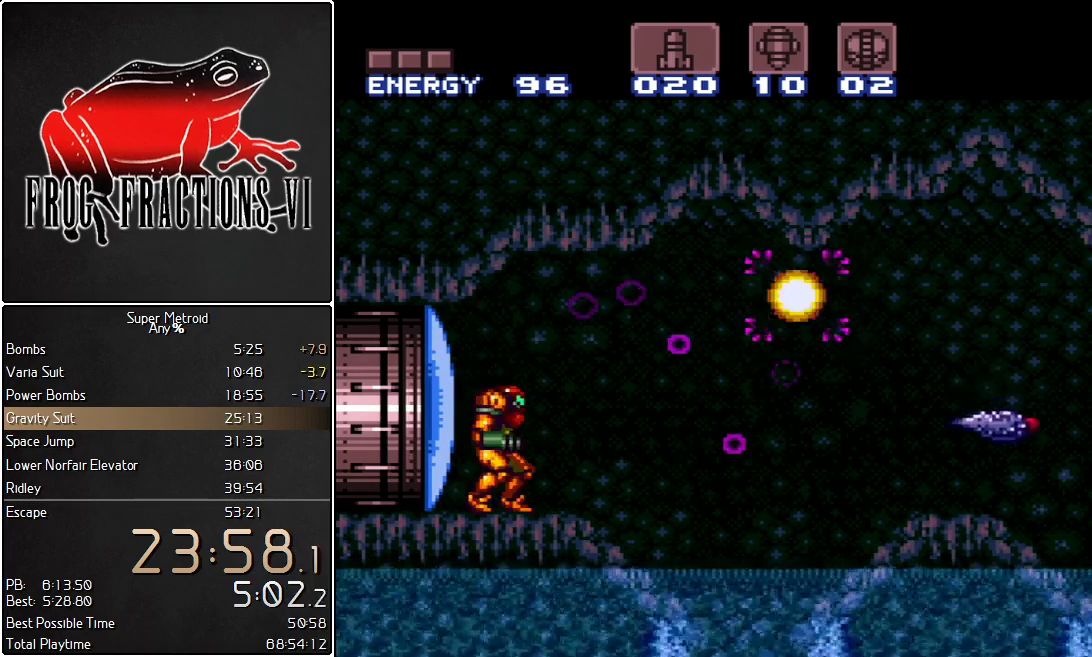
{"buttons": ["L1"], "events": [[183, "B", "down"], [317, "B", "up"], [317, "Y", "down"], [383, "Y", "up"]]}
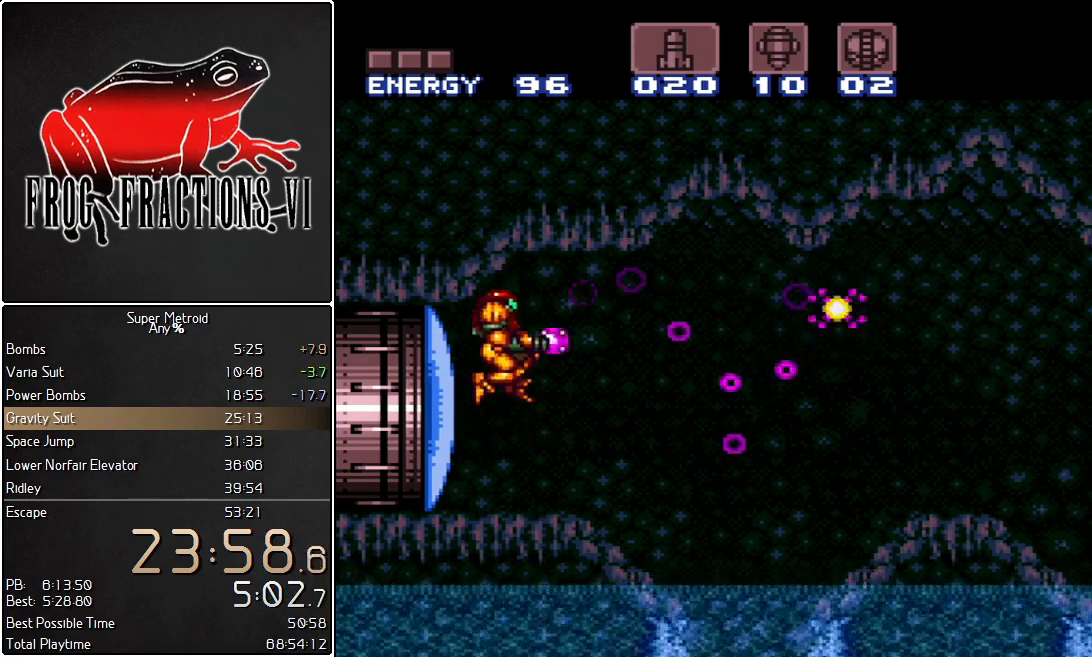
{"buttons": ["L1", "DPAD_RIGHT"], "events": [[250, "DPAD_RIGHT", "down"]]}
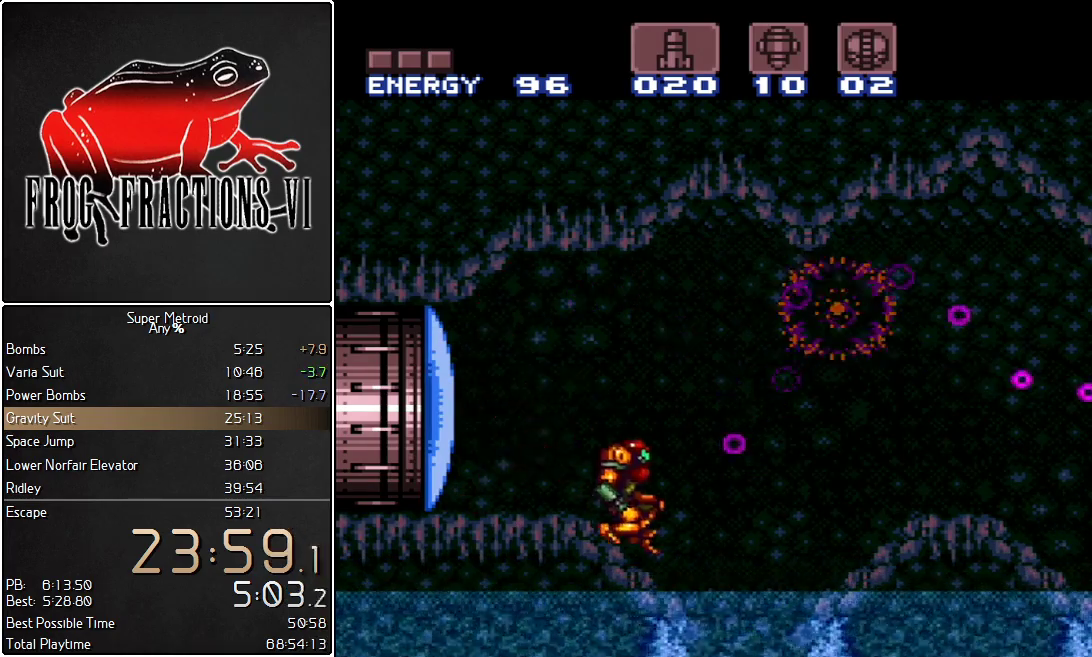
{"buttons": ["L1", "DPAD_RIGHT"], "events": [[33, "B", "down"], [216, "B", "up"], [317, "DPAD_DOWN", "down"], [400, "Y", "down"], [467, "DPAD_DOWN", "up"], [467, "Y", "up"]]}
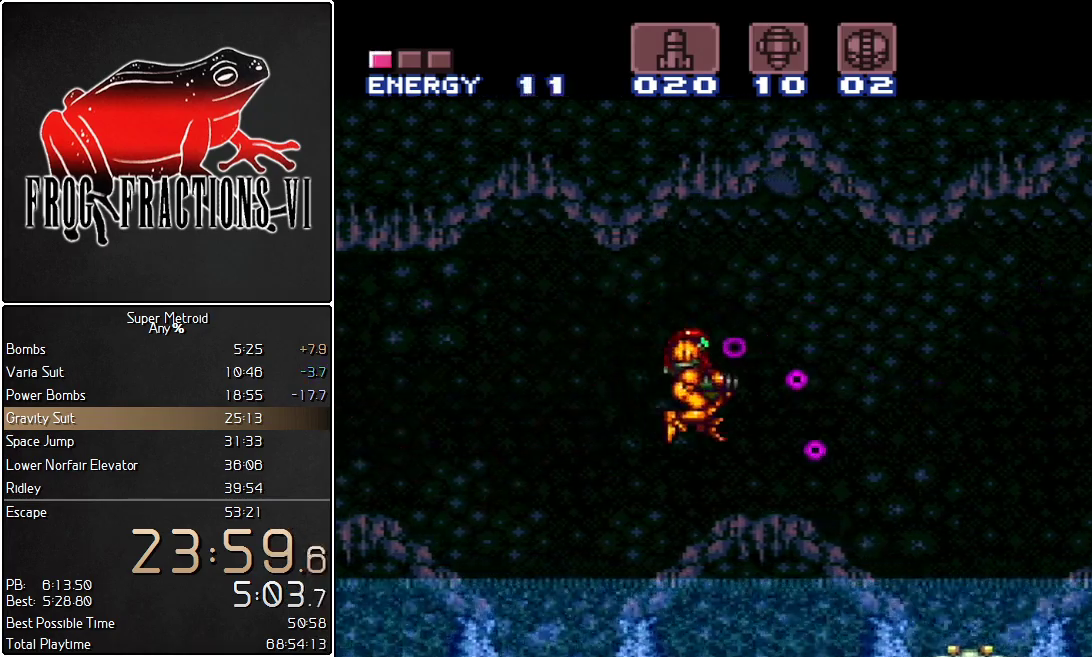
{"buttons": ["Y", "L1"], "events": [[67, "DPAD_RIGHT", "up"], [184, "Y", "down"], [250, "B", "down"], [284, "Y", "up"], [400, "B", "up"], [467, "Y", "down"]]}
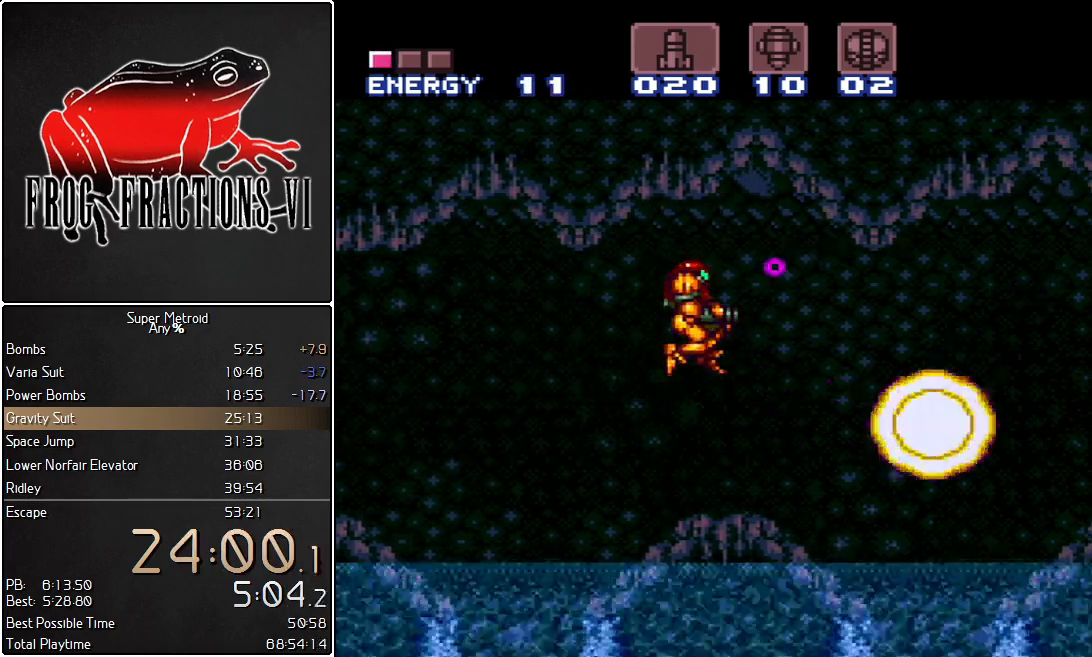
{"buttons": ["L1", "DPAD_RIGHT"], "events": [[33, "Y", "up"], [250, "DPAD_RIGHT", "down"]]}
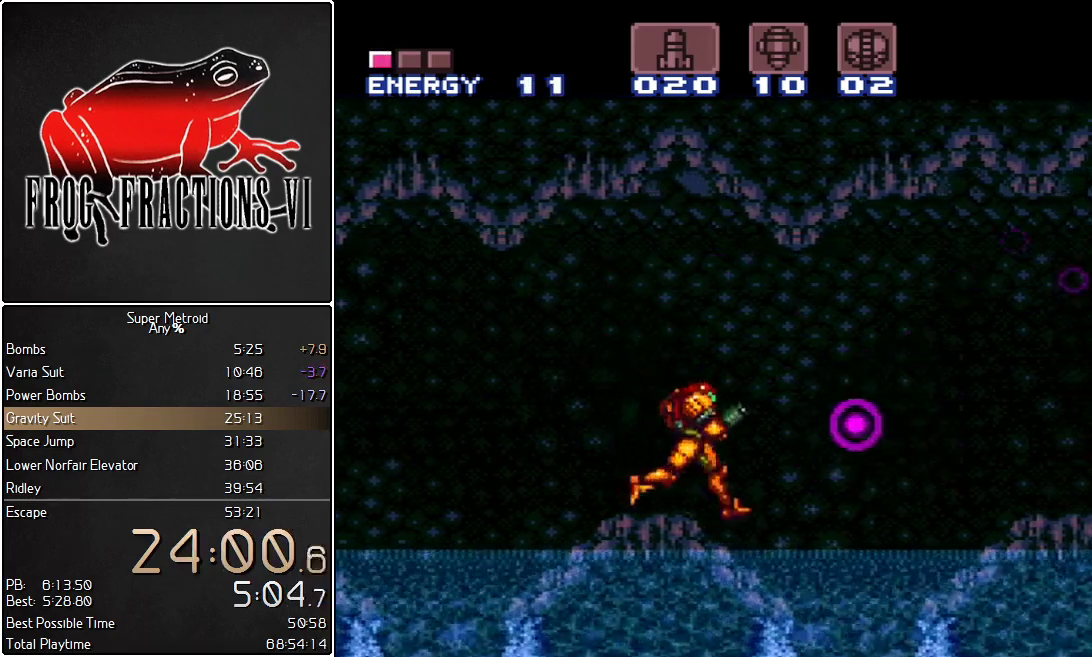
{"buttons": ["Y", "L1", "DPAD_RIGHT"], "events": [[134, "B", "down"], [284, "B", "up"], [317, "DPAD_DOWN", "down"], [400, "Y", "down"], [501, "DPAD_DOWN", "up"]]}
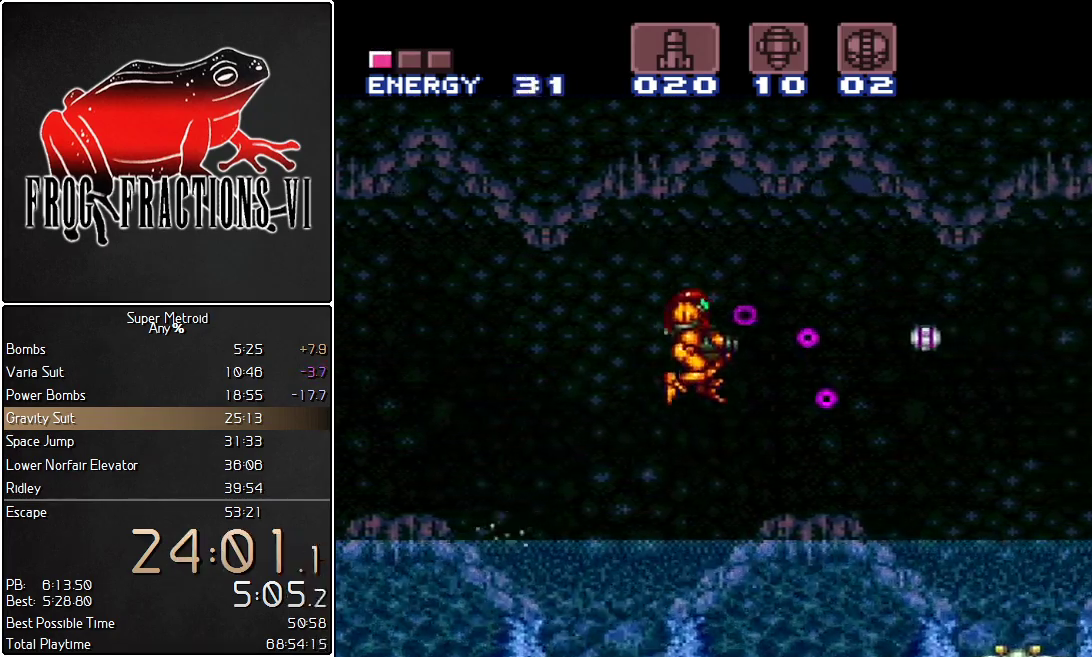
{"buttons": ["L1", "DPAD_RIGHT"], "events": [[33, "Y", "up"], [216, "DPAD_RIGHT", "up"], [216, "Y", "down"], [350, "Y", "up"], [467, "DPAD_RIGHT", "down"]]}
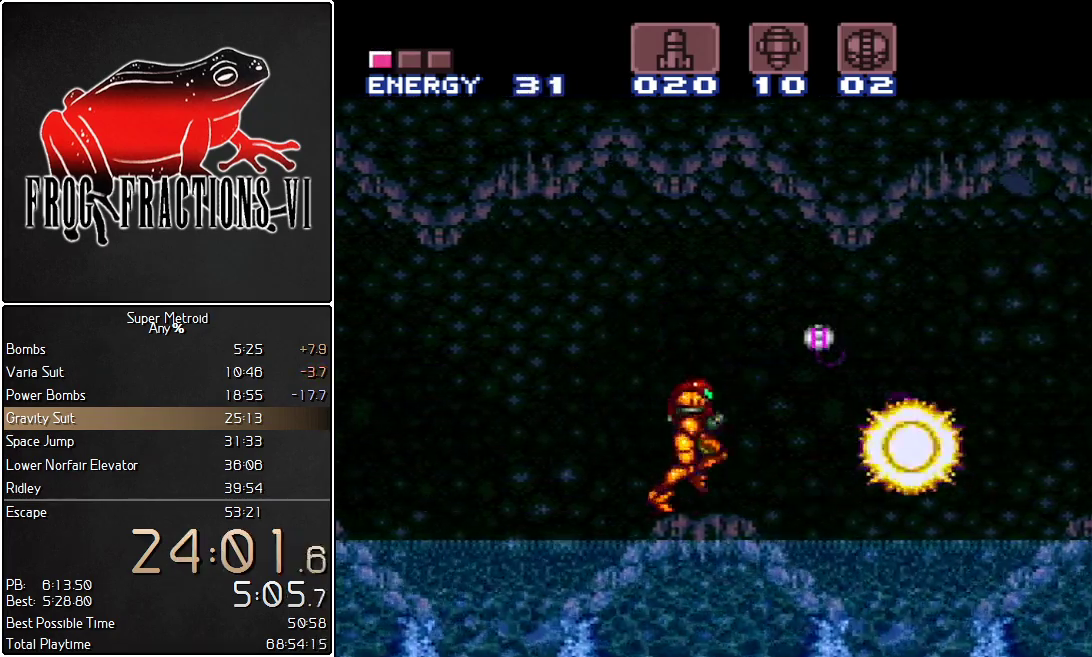
{"buttons": ["L1", "DPAD_DOWN", "DPAD_RIGHT"], "events": [[150, "B", "down"], [250, "B", "up"], [284, "DPAD_DOWN", "down"]]}
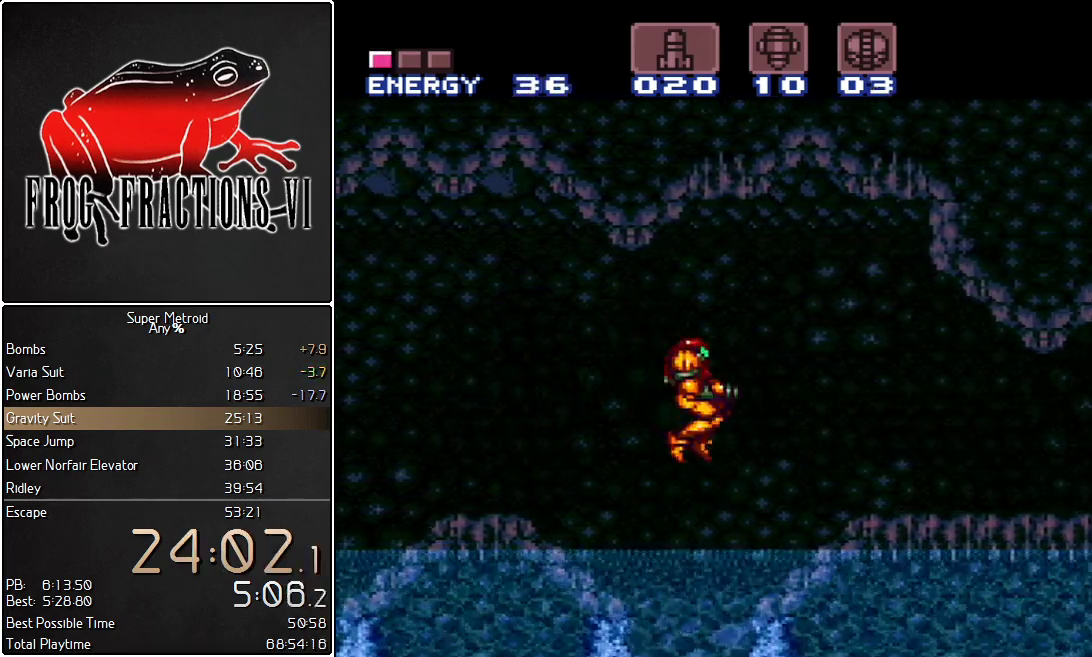
{"buttons": ["L1", "DPAD_RIGHT"], "events": [[33, "DPAD_DOWN", "up"], [66, "Y", "down"], [183, "Y", "up"], [317, "DPAD_RIGHT", "up"], [400, "Y", "down"], [467, "DPAD_RIGHT", "down"], [500, "Y", "up"]]}
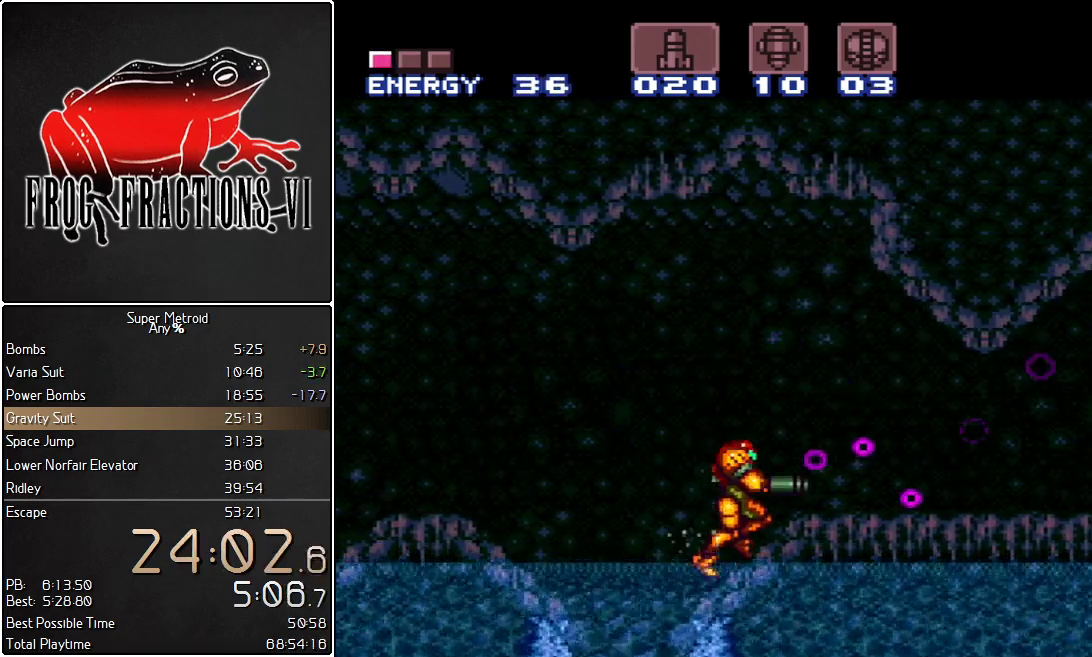
{"buttons": ["L1", "DPAD_RIGHT"], "events": []}
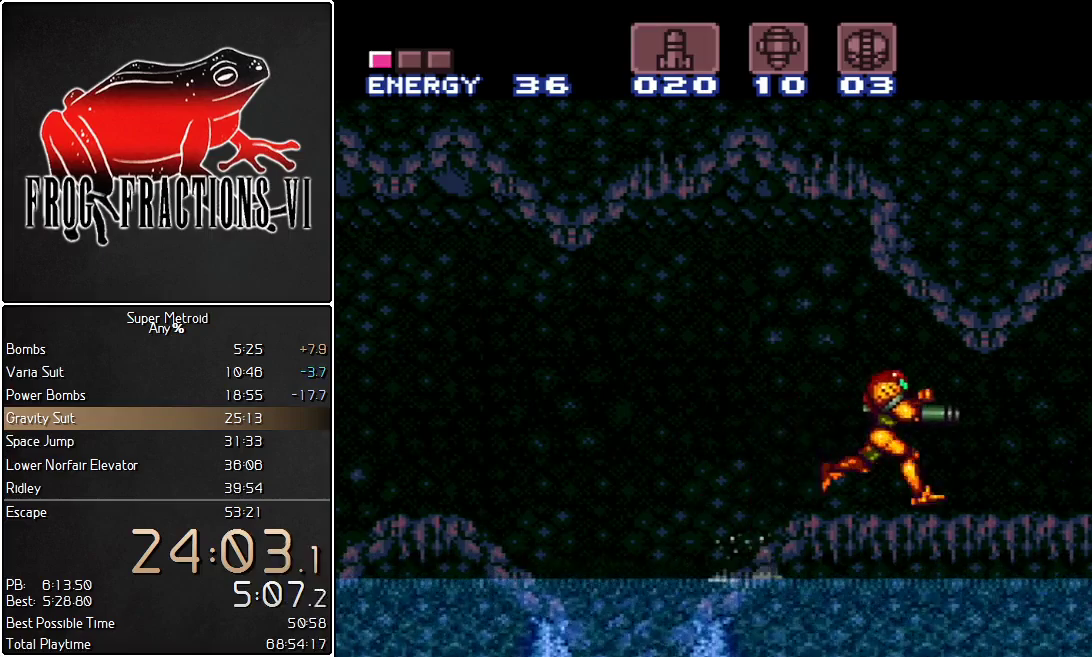
{"buttons": ["L1", "DPAD_RIGHT"], "events": []}
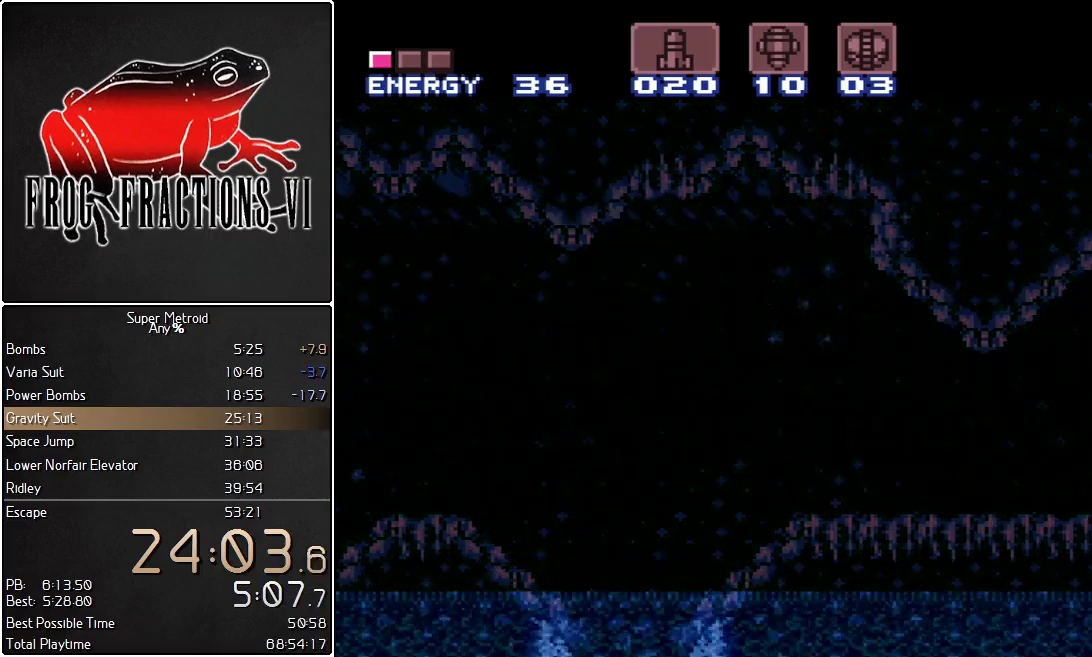
{"buttons": ["L1"], "events": [[284, "DPAD_RIGHT", "up"]]}
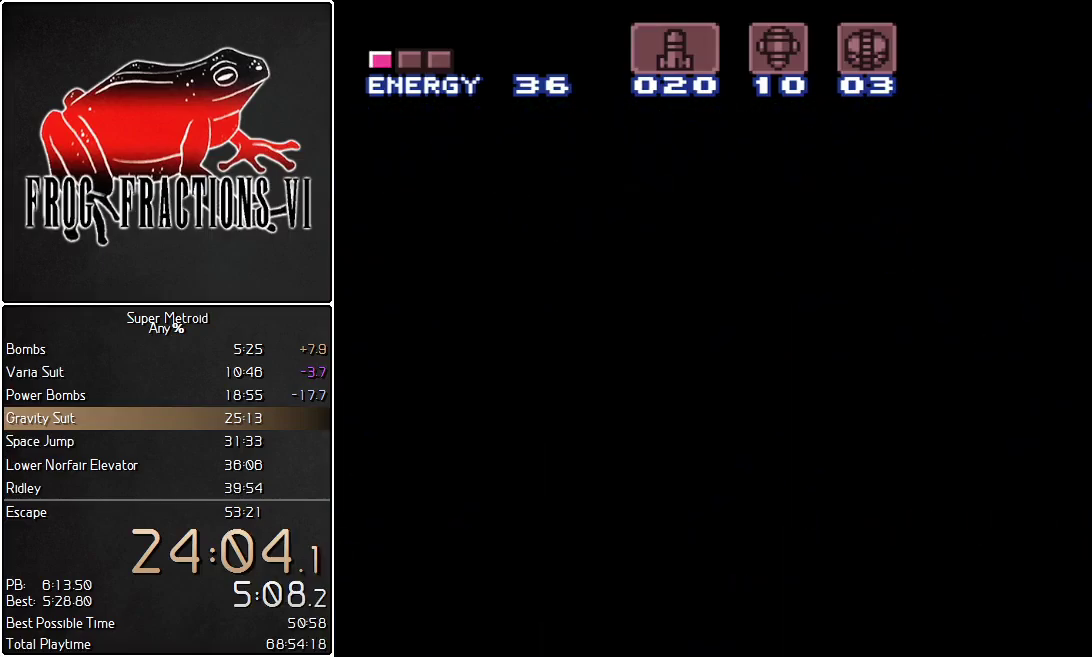
{"buttons": ["L1"], "events": []}